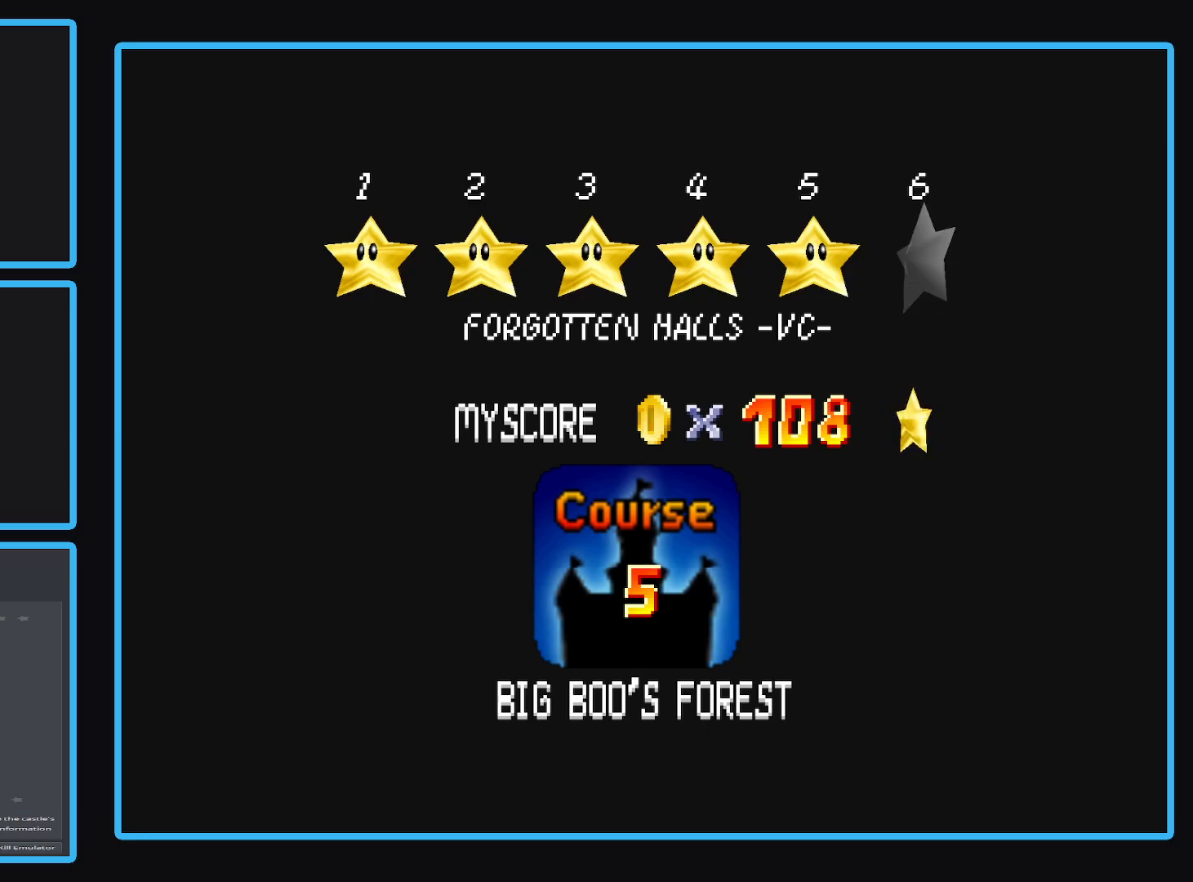
Gameplay with a controller (Xbox layout); each line is a JSON object with the inputs held at the frame after it. "events" lists button and stick changes between this image and that frame as [ms after this image, input, new state], when the widget could be followed in between. Not read: L3 R3.
{"buttons": ["A"], "left_stick": "center", "right_stick": "center", "events": [[500, "A", "down"]]}
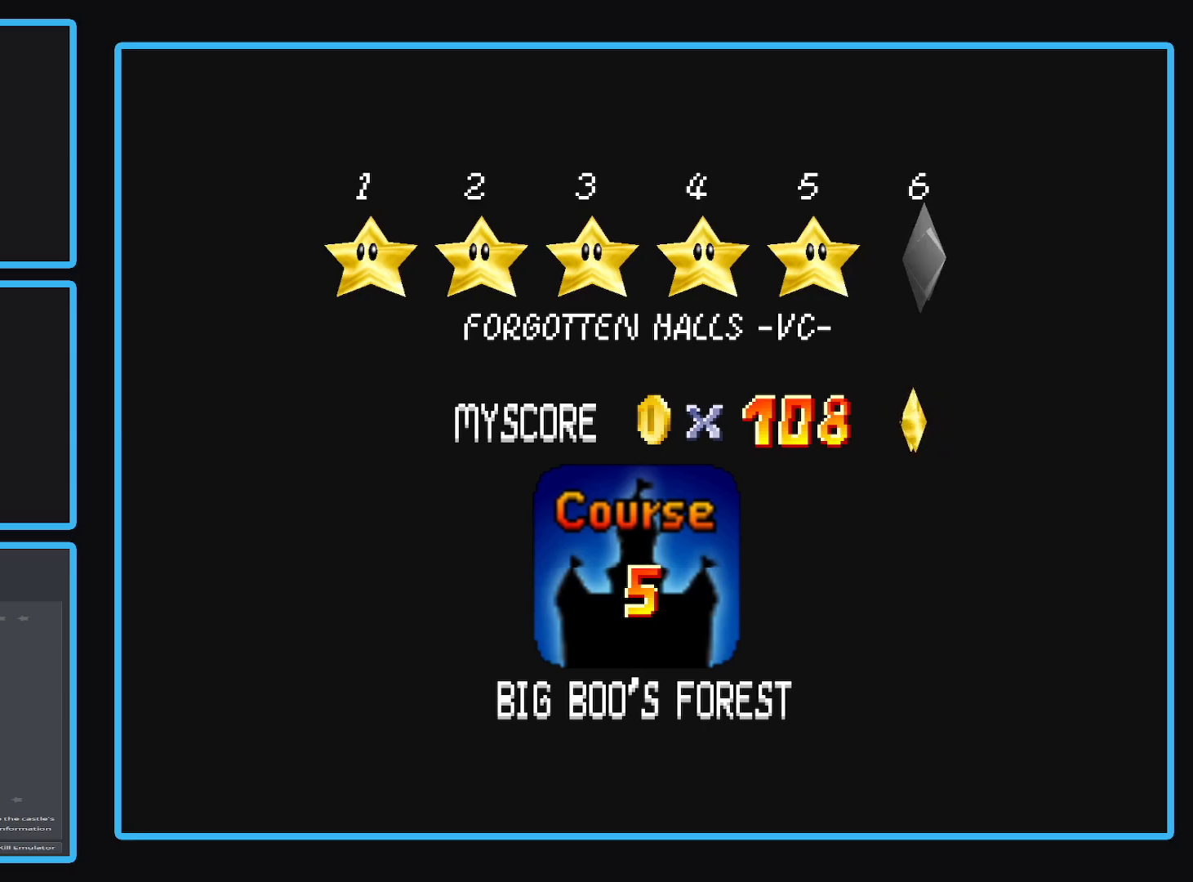
{"buttons": [], "left_stick": "center", "right_stick": "center", "events": [[117, "A", "up"]]}
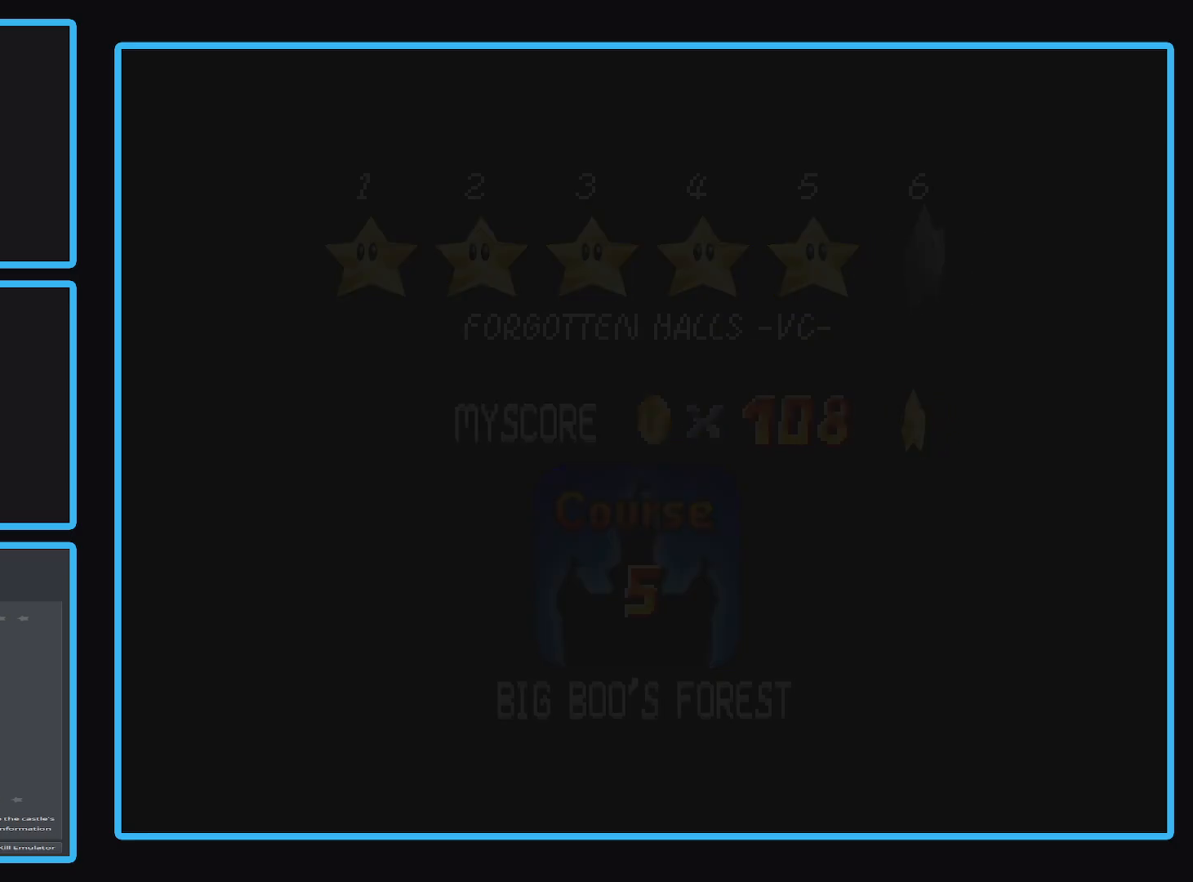
{"buttons": [], "left_stick": "center", "right_stick": "center", "events": []}
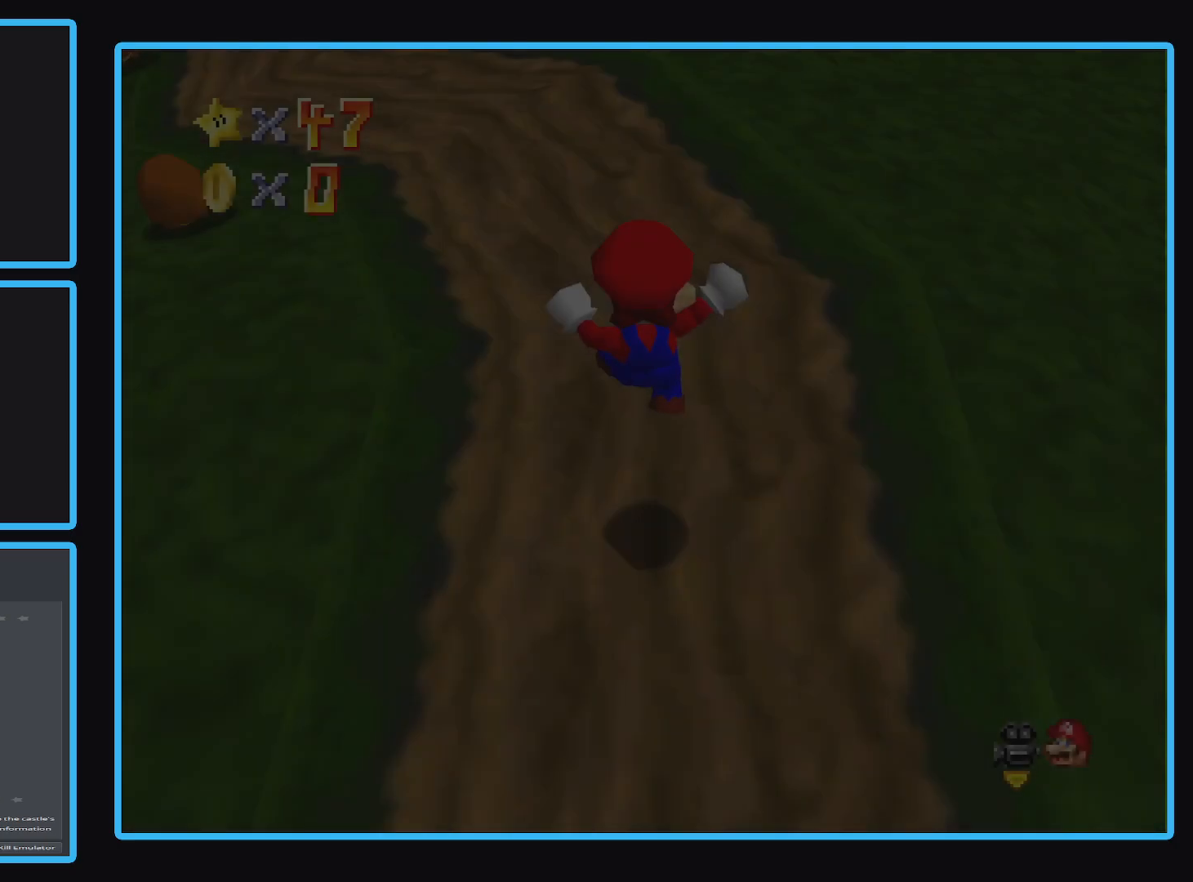
{"buttons": [], "left_stick": "up", "right_stick": "center", "events": [[133, "left_stick", "up"]]}
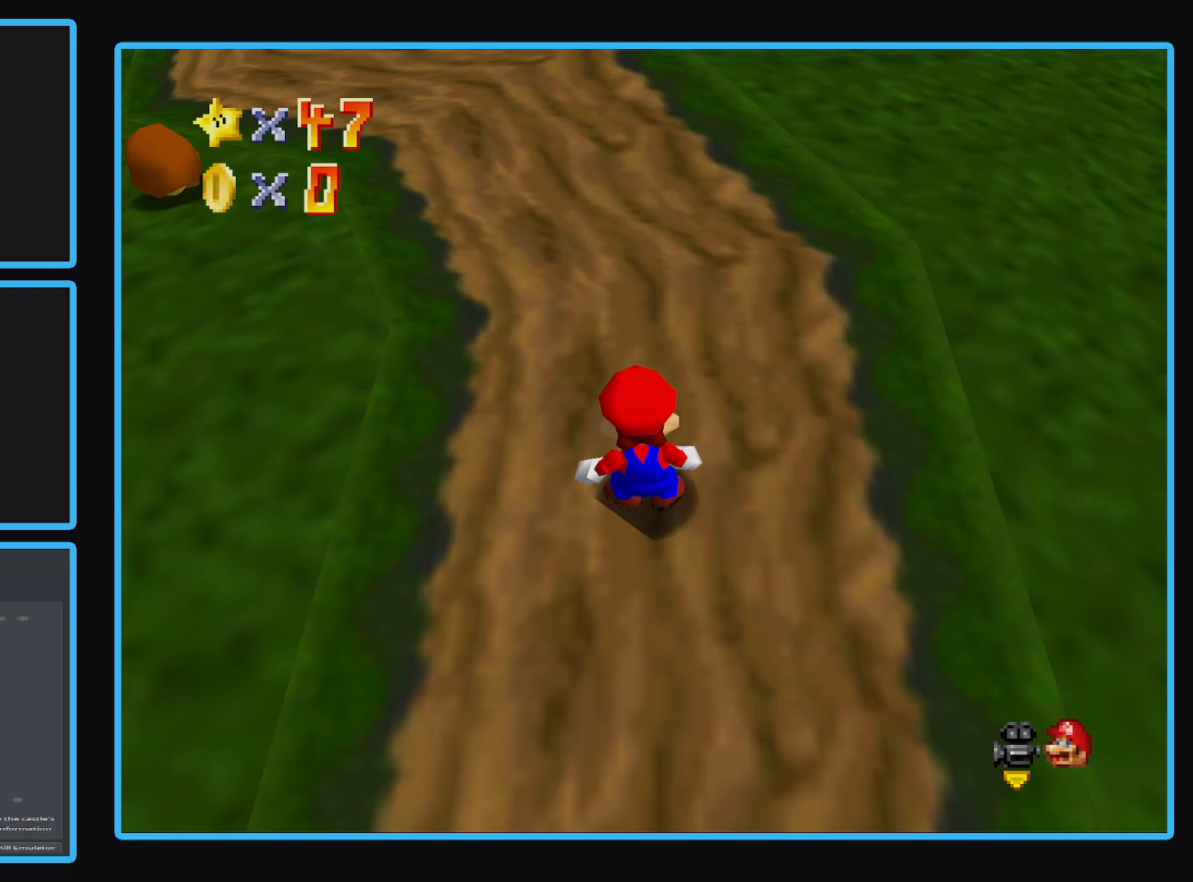
{"buttons": [], "left_stick": "up", "right_stick": "center", "events": []}
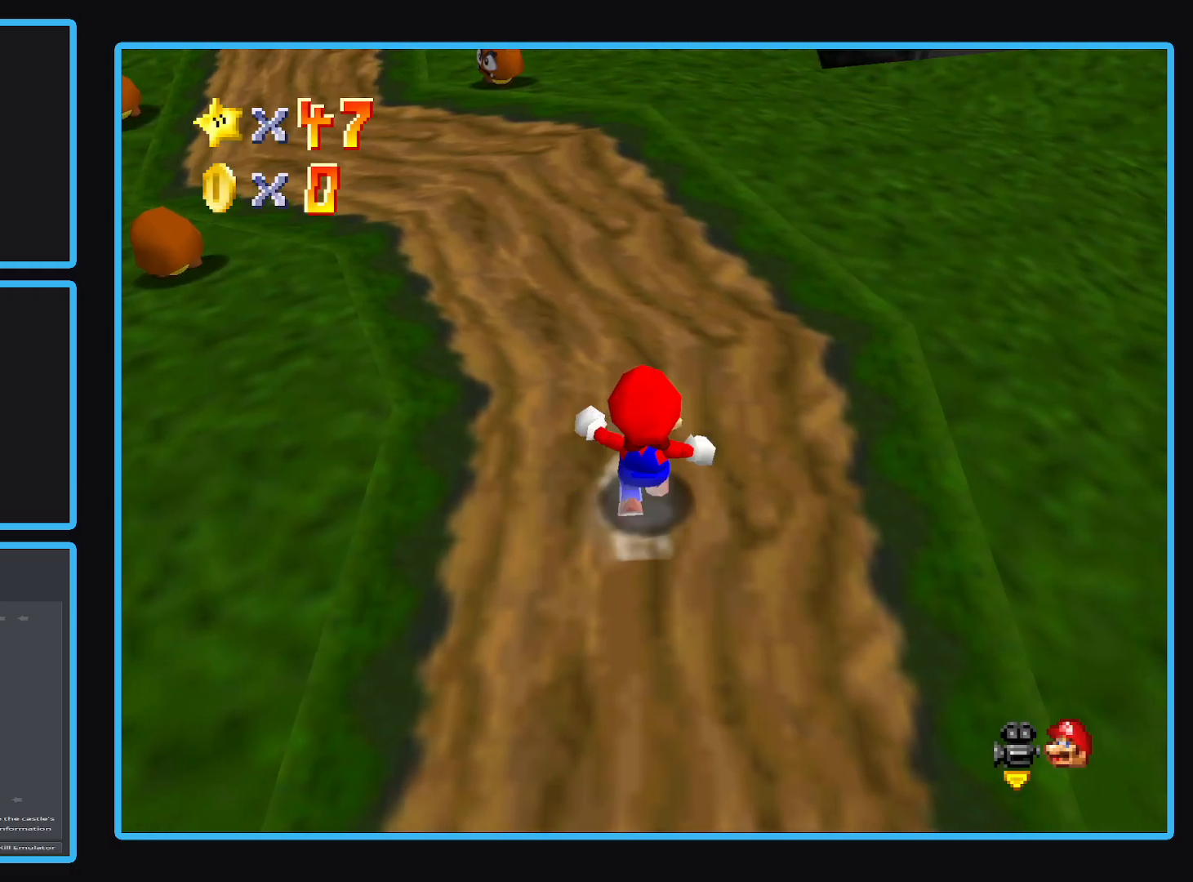
{"buttons": [], "left_stick": "up", "right_stick": "center", "events": []}
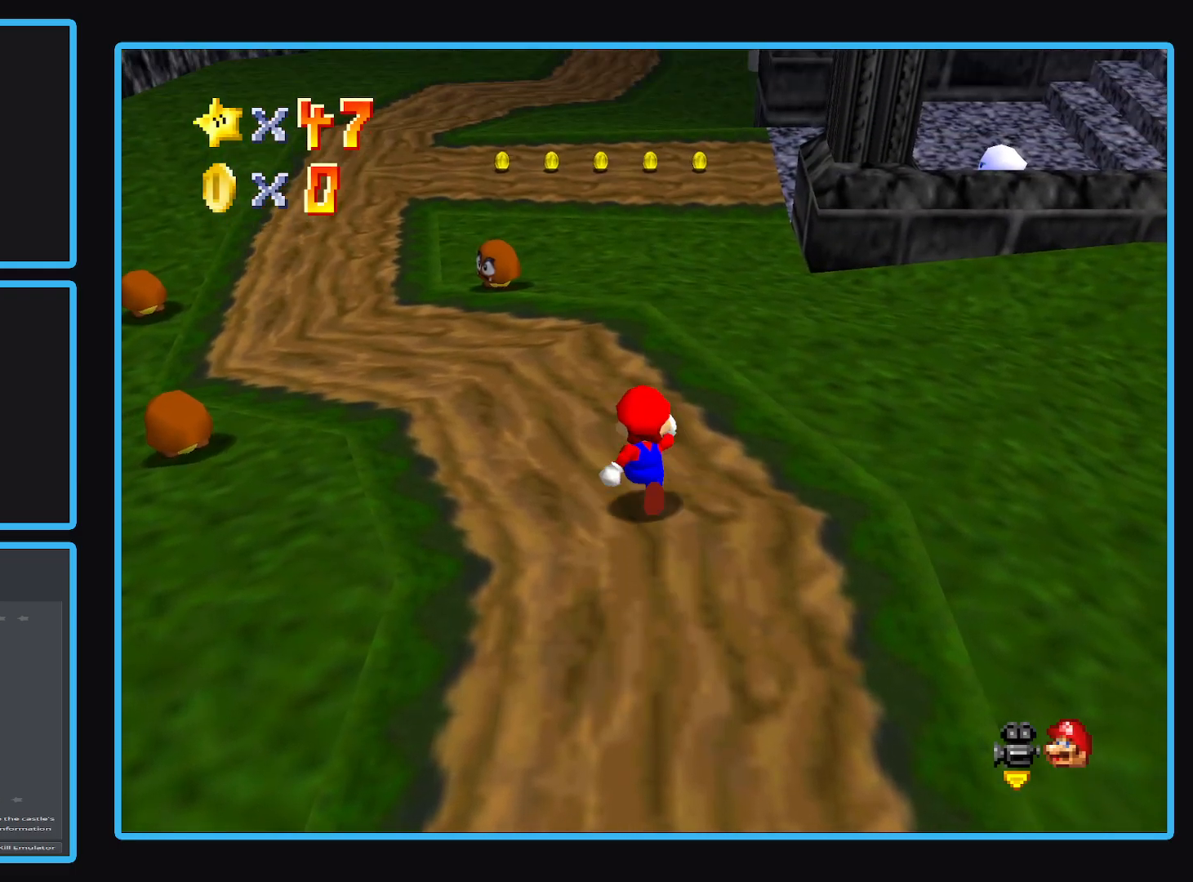
{"buttons": [], "left_stick": "up-right", "right_stick": "center", "events": [[150, "left_stick", "up-right"]]}
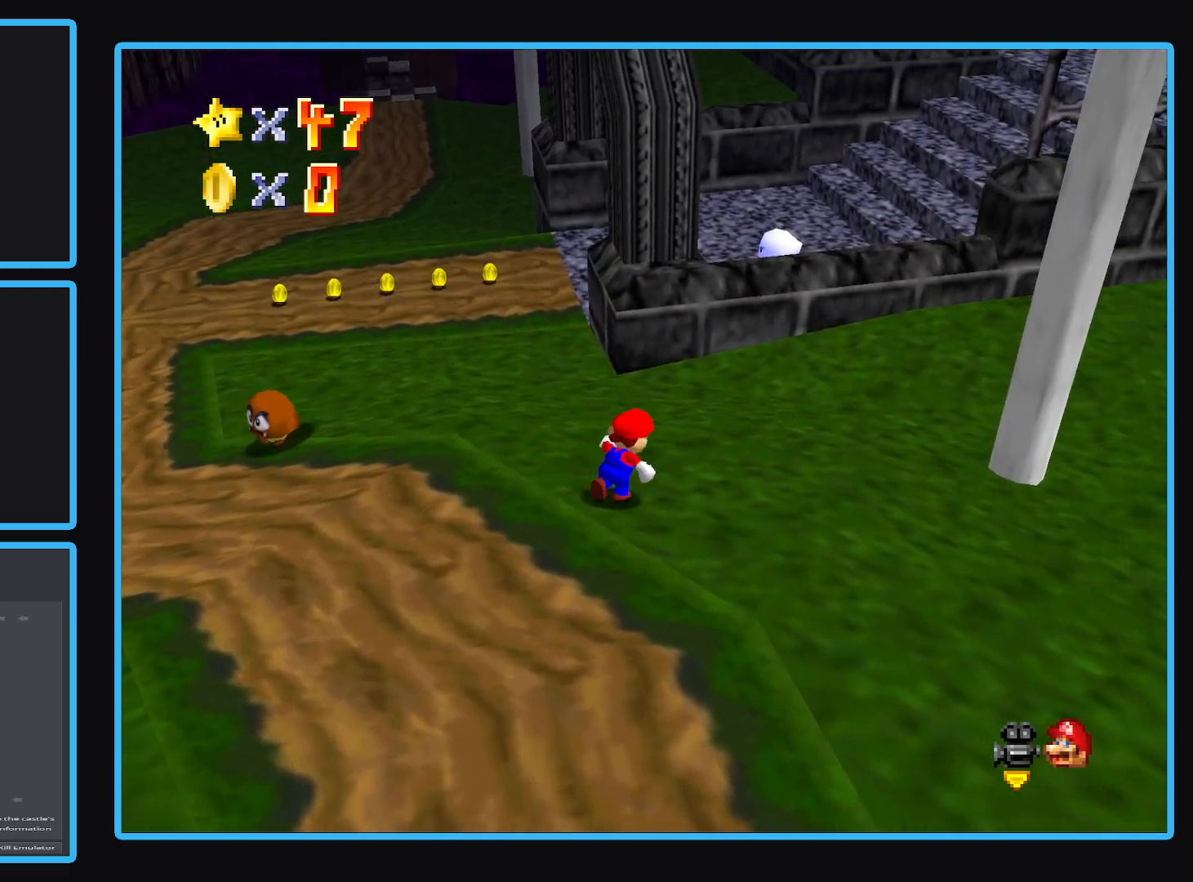
{"buttons": ["A"], "left_stick": "up-right", "right_stick": "center", "events": [[200, "L2", "down"], [300, "A", "down"], [467, "L2", "up"]]}
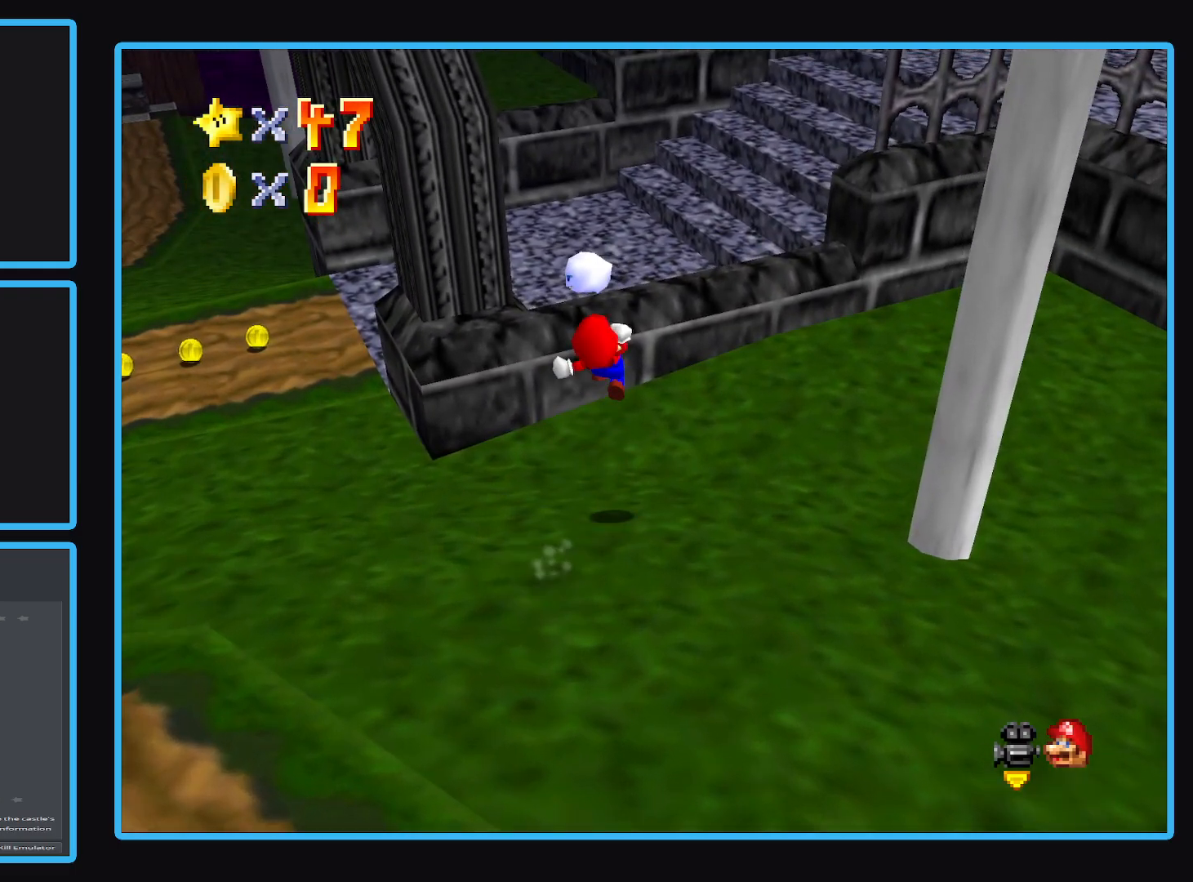
{"buttons": [], "left_stick": "up-right", "right_stick": "center", "events": [[117, "A", "up"]]}
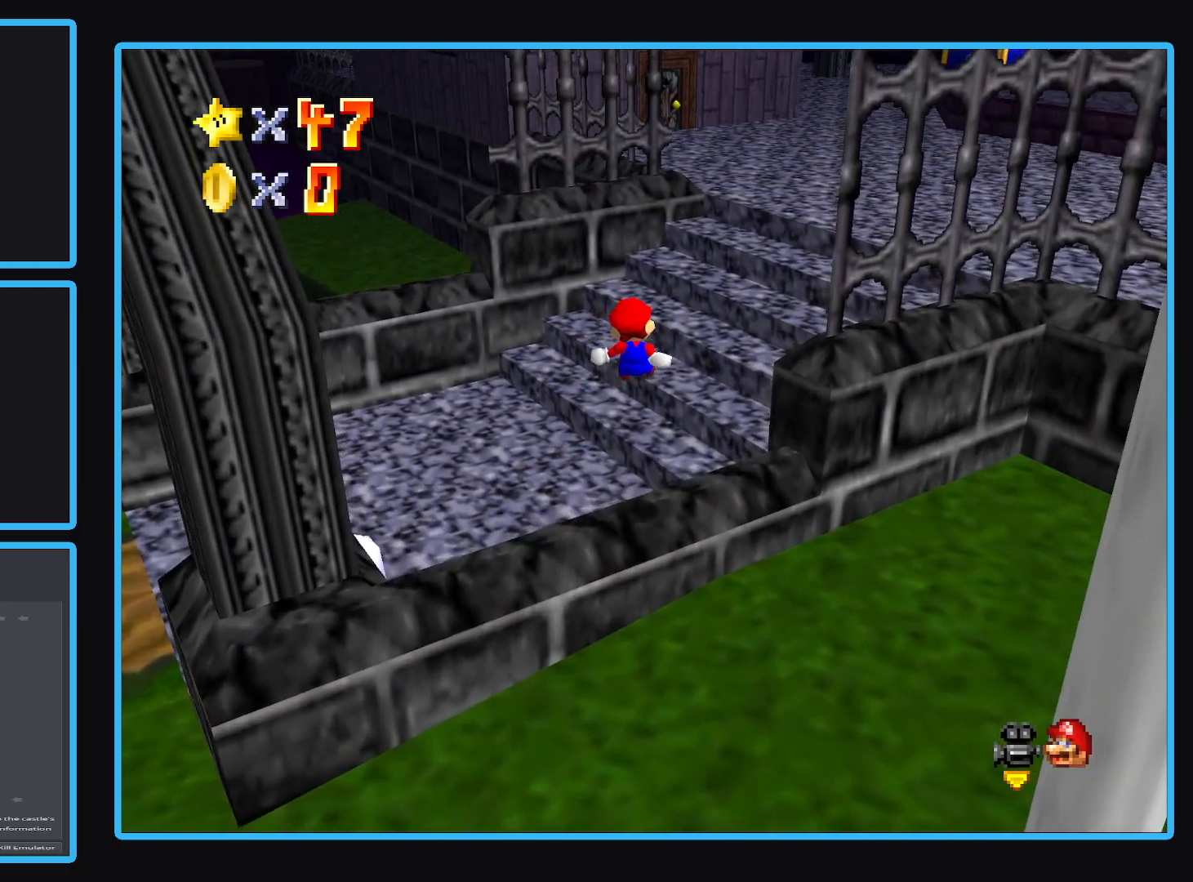
{"buttons": [], "left_stick": "up-right", "right_stick": "center", "events": []}
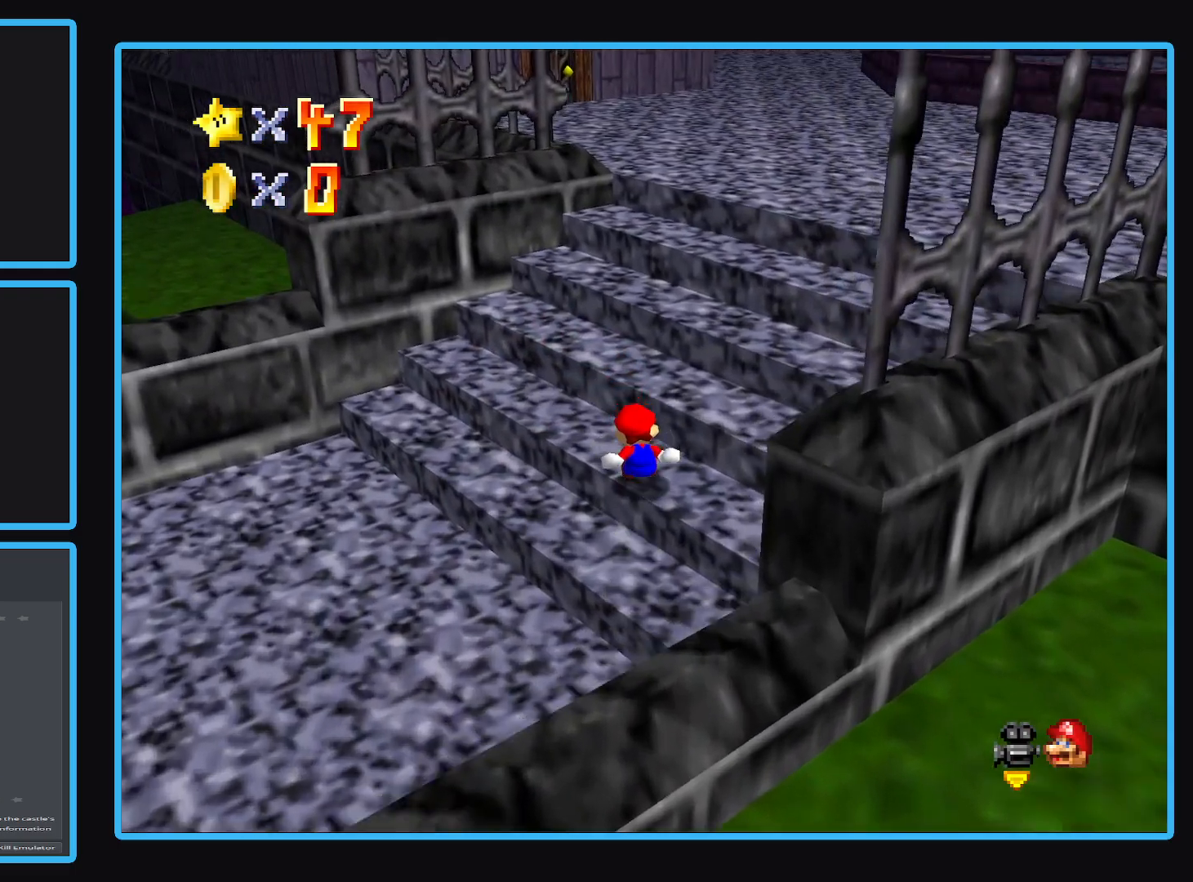
{"buttons": ["A"], "left_stick": "up-right", "right_stick": "center", "events": [[350, "A", "down"]]}
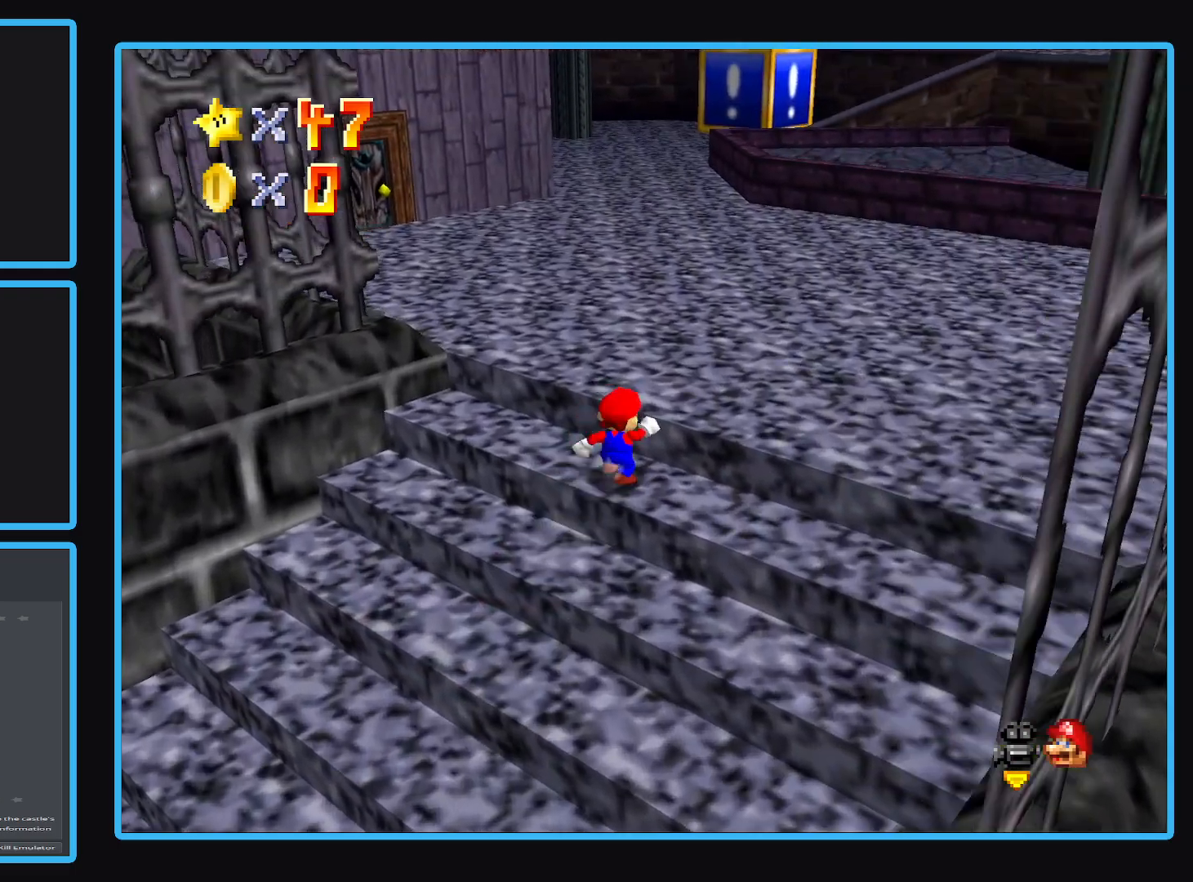
{"buttons": ["X"], "left_stick": "up-right", "right_stick": "center", "events": [[100, "A", "up"], [400, "X", "down"]]}
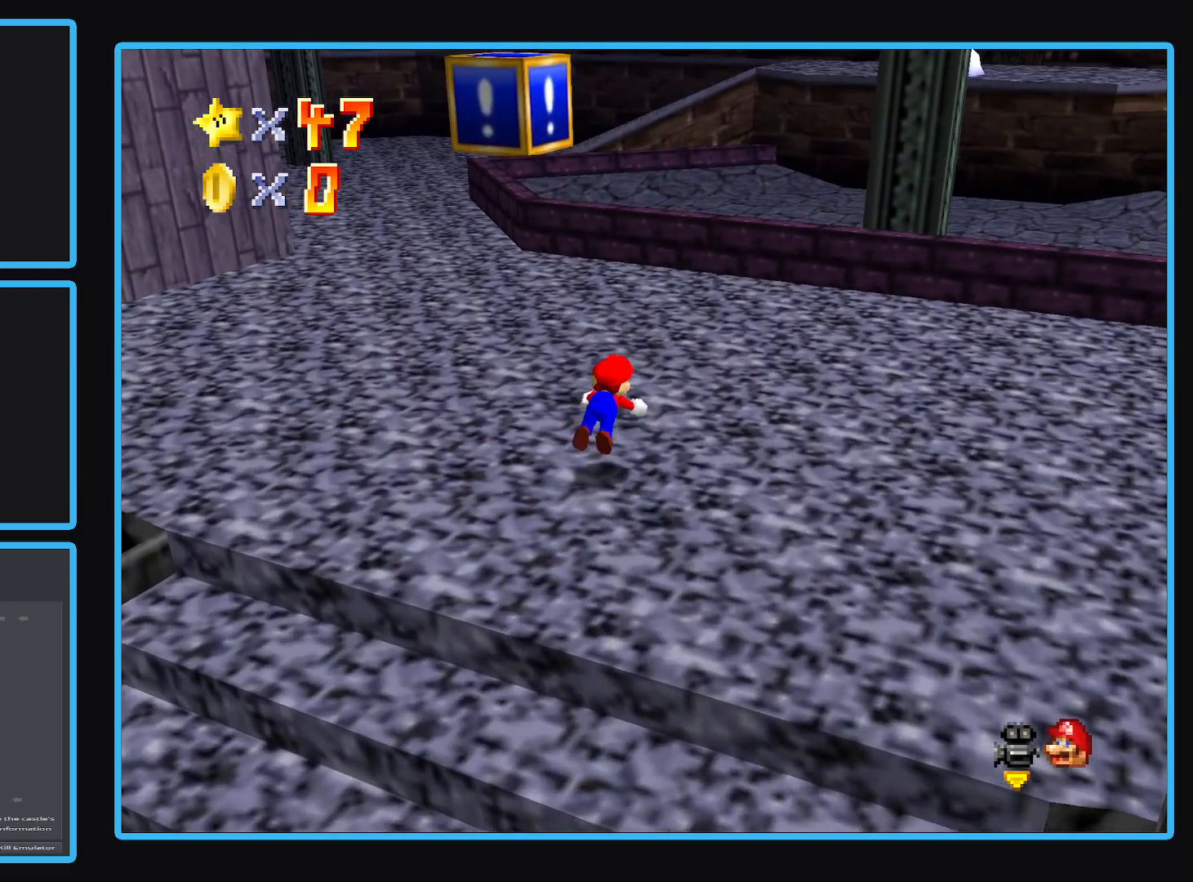
{"buttons": [], "left_stick": "up-left", "right_stick": "center", "events": [[17, "left_stick", "up"], [117, "X", "up"], [317, "left_stick", "up-left"], [383, "A", "down"], [400, "A", "up"]]}
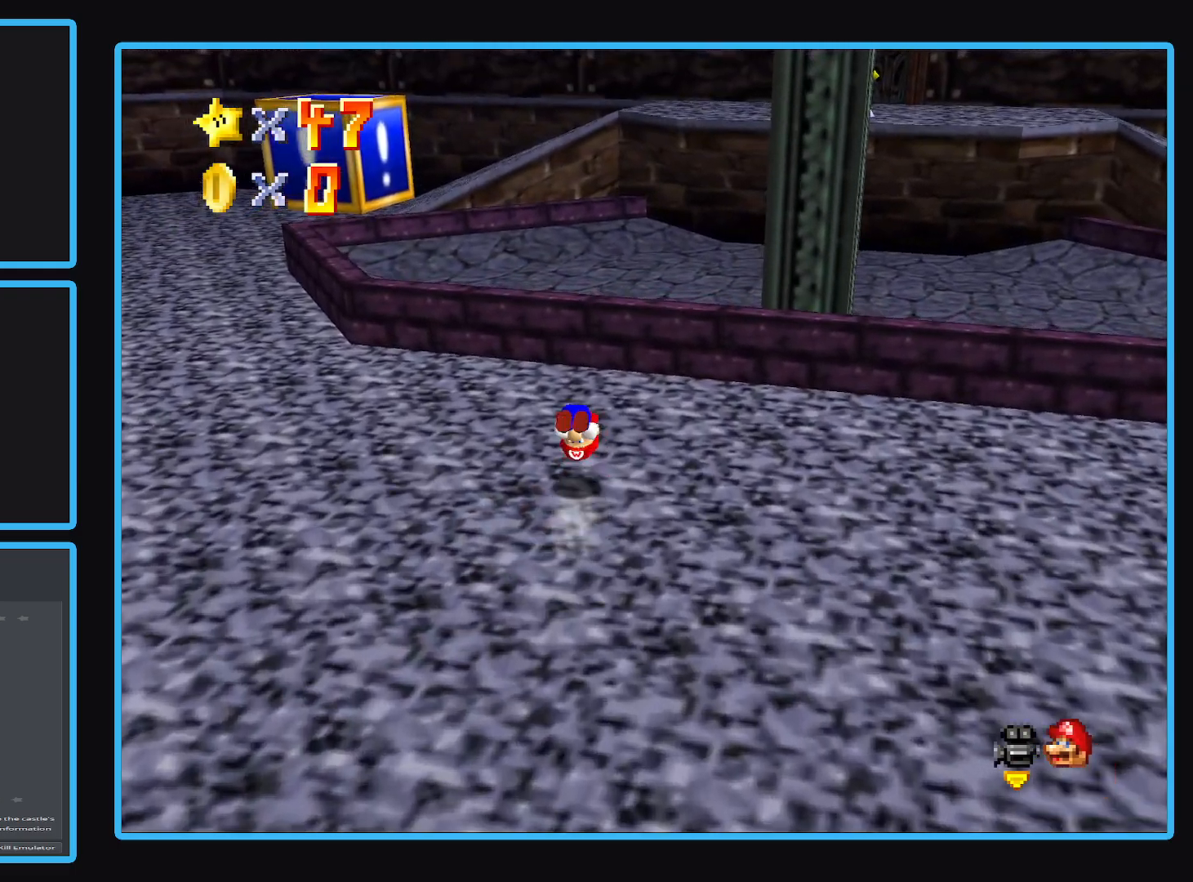
{"buttons": ["A"], "left_stick": "up", "right_stick": "center", "events": [[333, "left_stick", "up"], [483, "A", "down"]]}
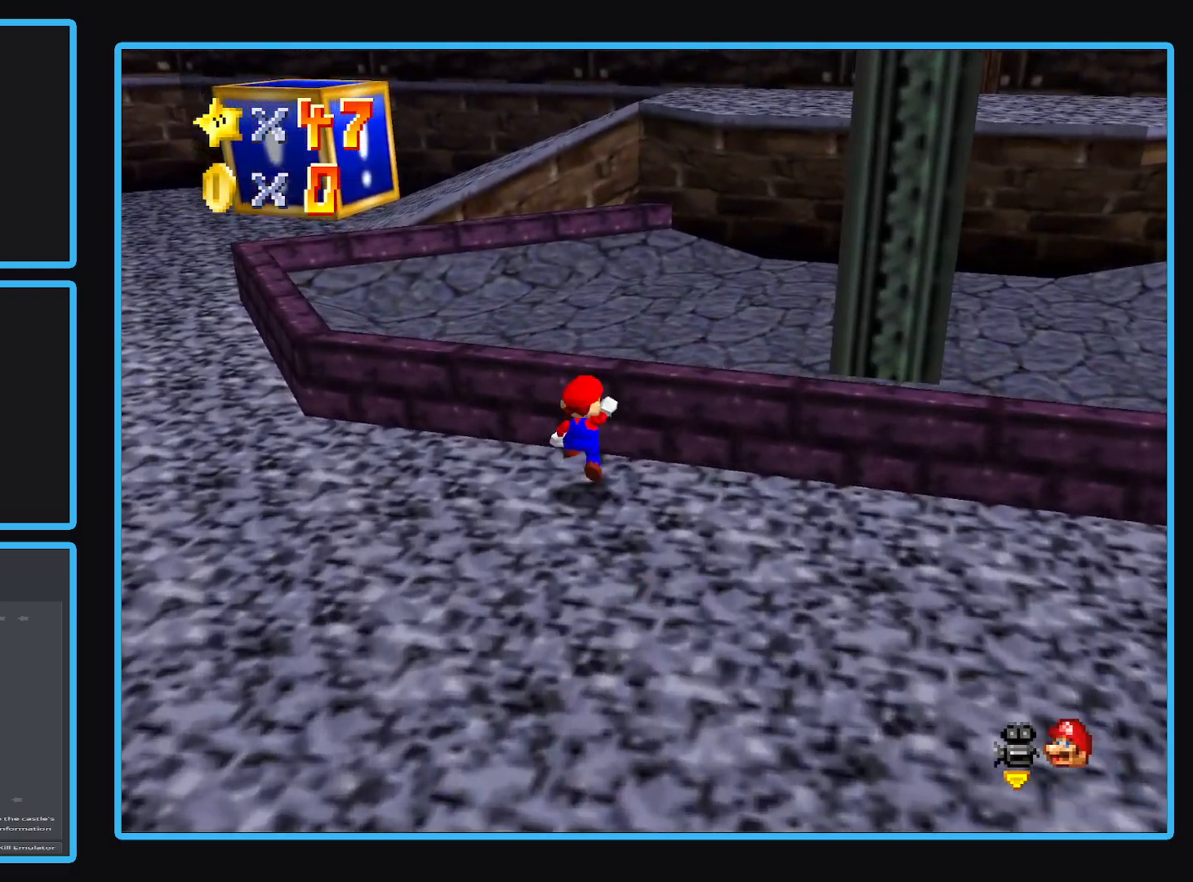
{"buttons": [], "left_stick": "up", "right_stick": "center", "events": [[483, "A", "up"]]}
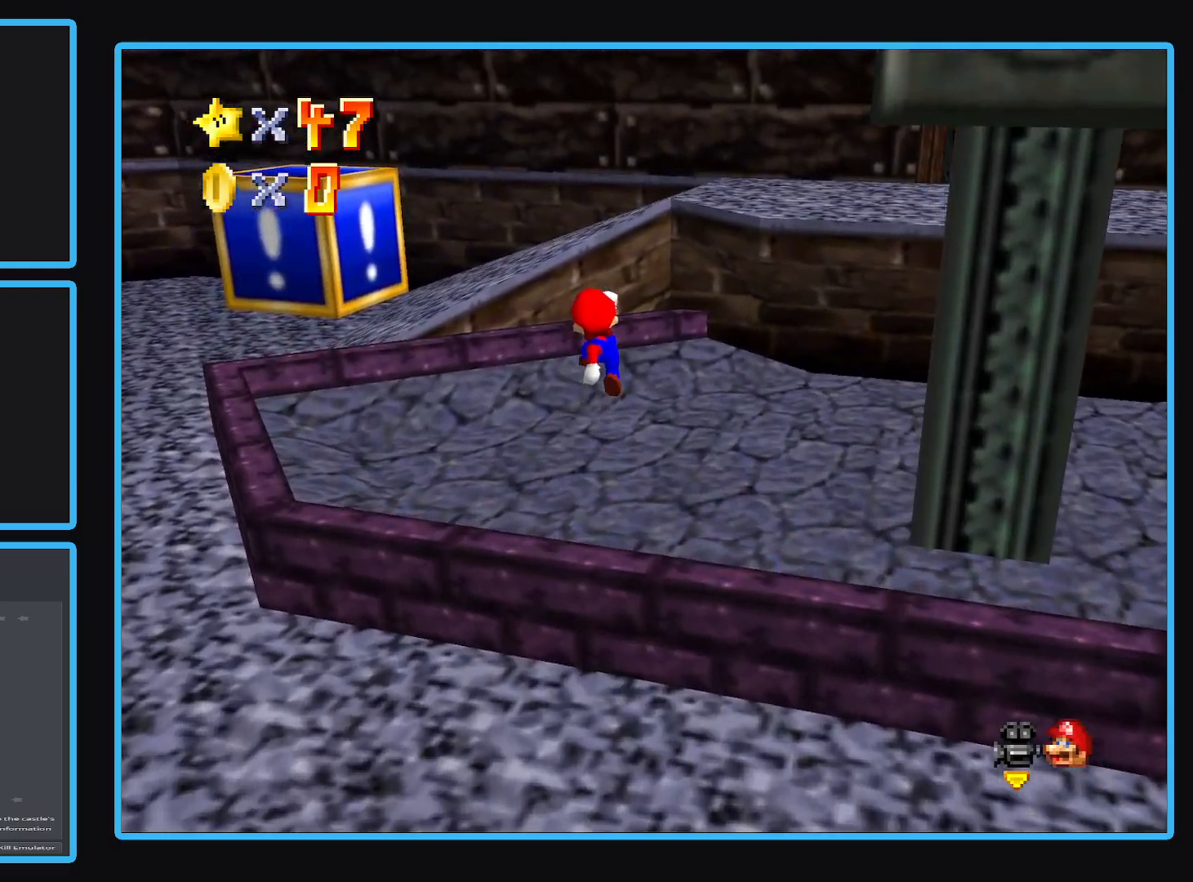
{"buttons": [], "left_stick": "up-right", "right_stick": "center", "events": [[400, "left_stick", "up-right"]]}
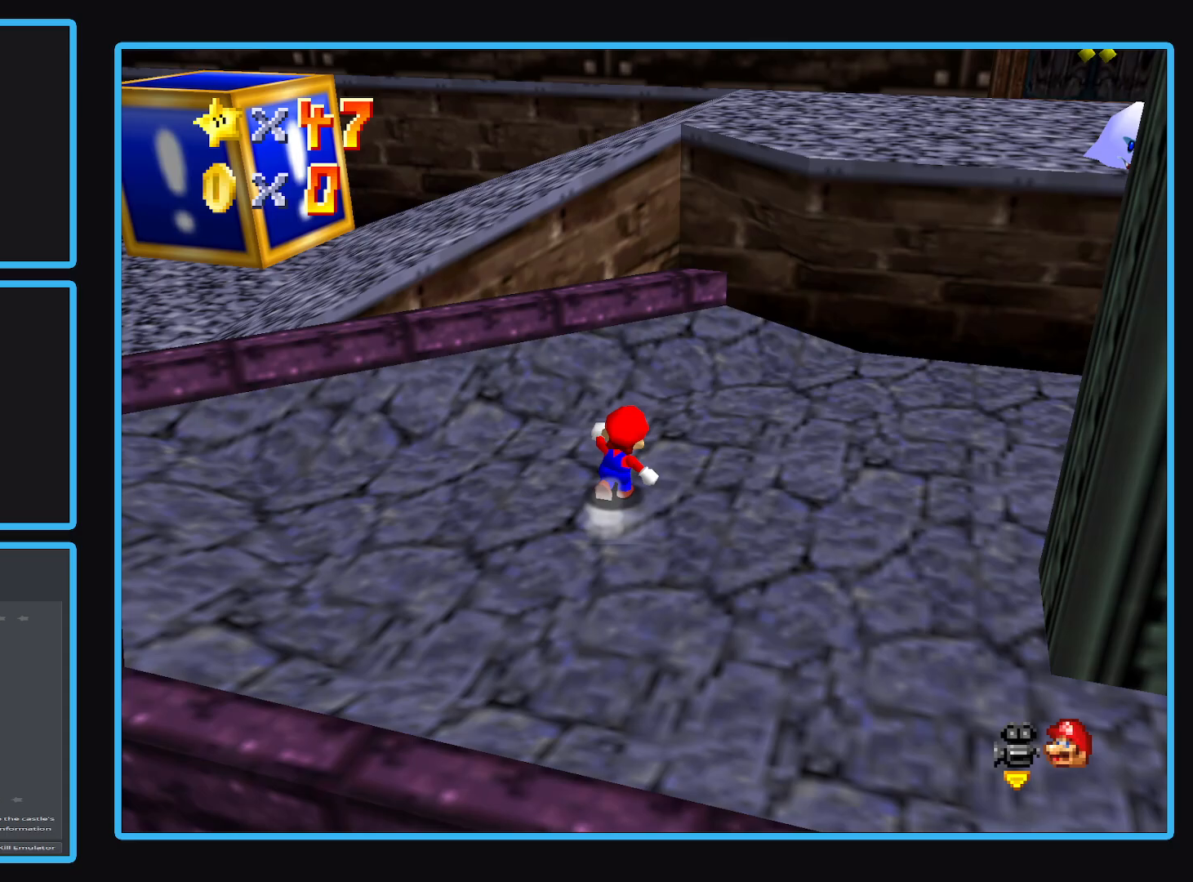
{"buttons": [], "left_stick": "down-left", "right_stick": "center", "events": [[50, "A", "down"], [100, "A", "up"], [217, "left_stick", "up-left"], [317, "left_stick", "down-left"]]}
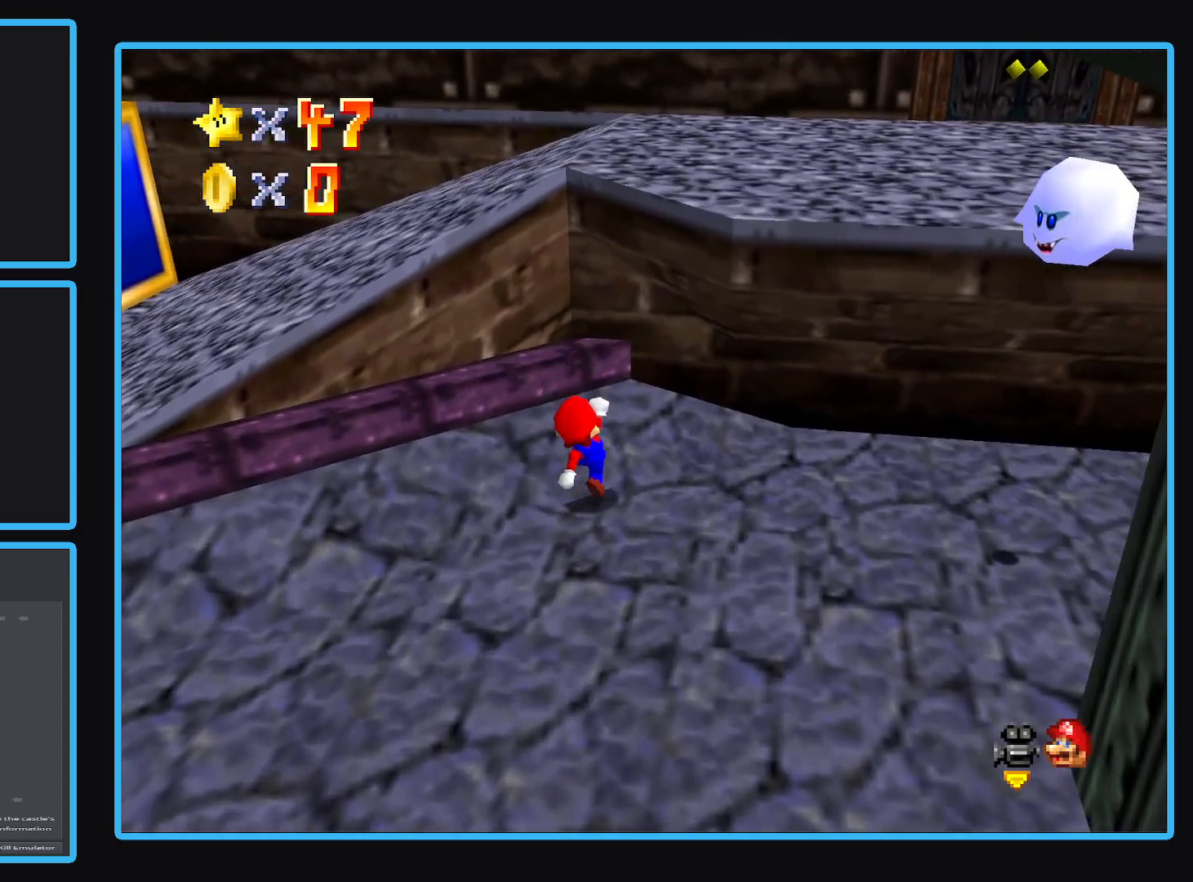
{"buttons": ["A"], "left_stick": "up-right", "right_stick": "center", "events": [[50, "A", "down"], [167, "left_stick", "center"], [450, "left_stick", "up-right"]]}
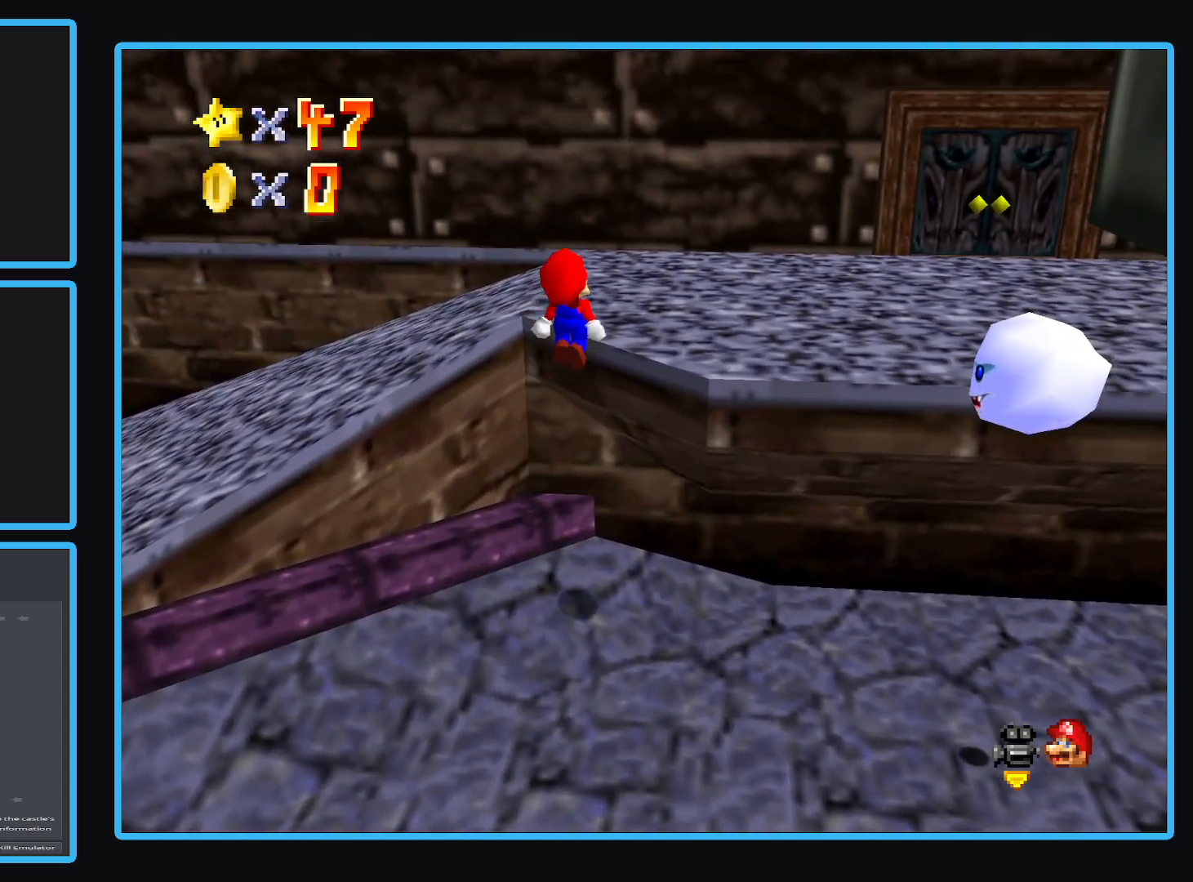
{"buttons": ["A"], "left_stick": "up-right", "right_stick": "center", "events": [[167, "A", "up"], [300, "A", "down"]]}
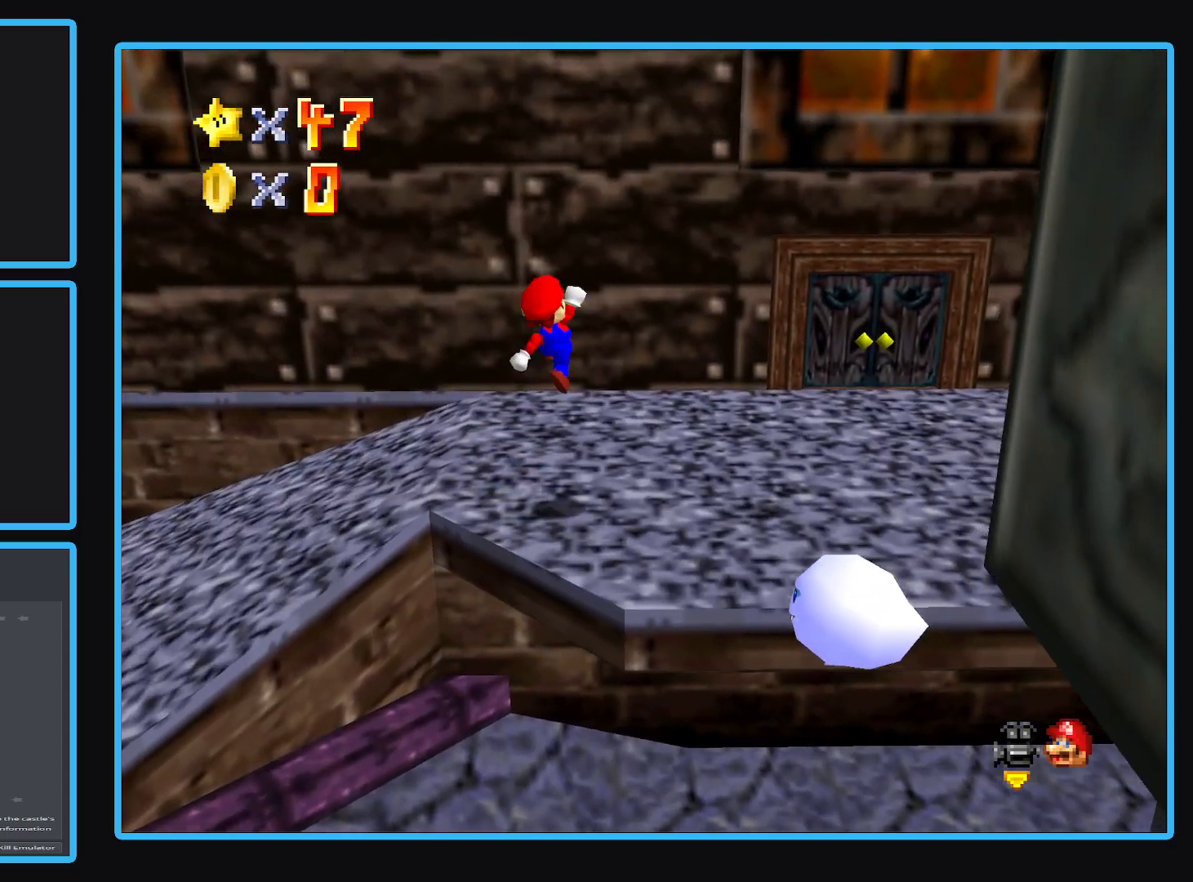
{"buttons": [], "left_stick": "up-right", "right_stick": "center", "events": [[267, "A", "up"]]}
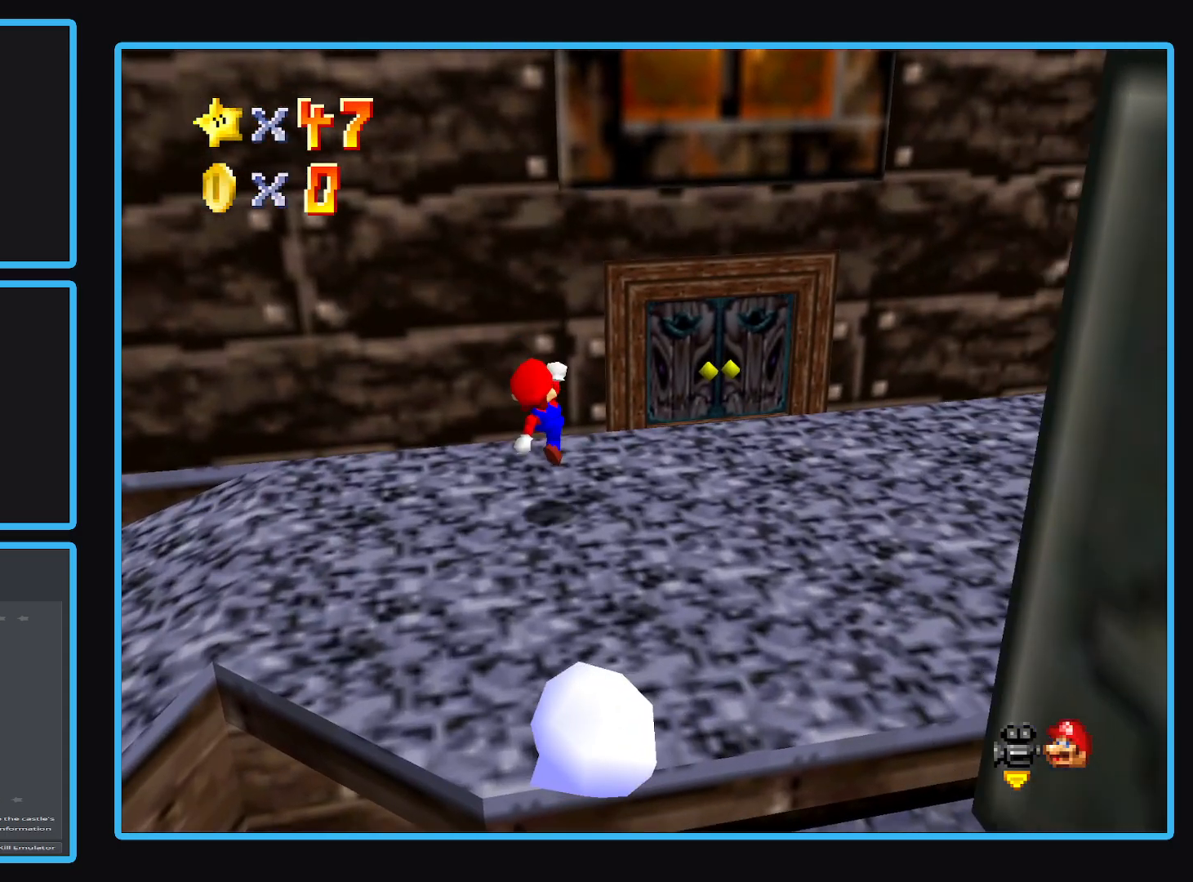
{"buttons": [], "left_stick": "up-right", "right_stick": "center", "events": []}
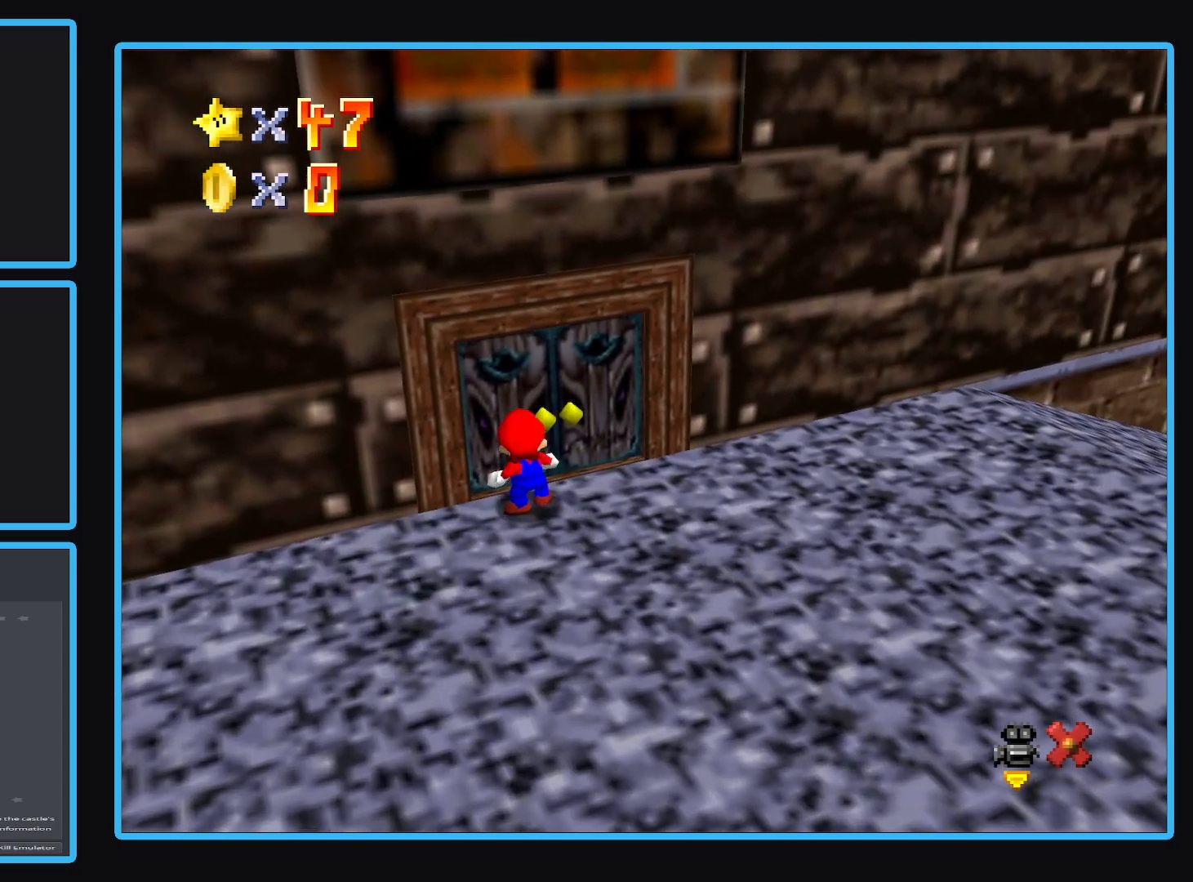
{"buttons": [], "left_stick": "center", "right_stick": "center", "events": [[167, "left_stick", "up"], [433, "left_stick", "center"]]}
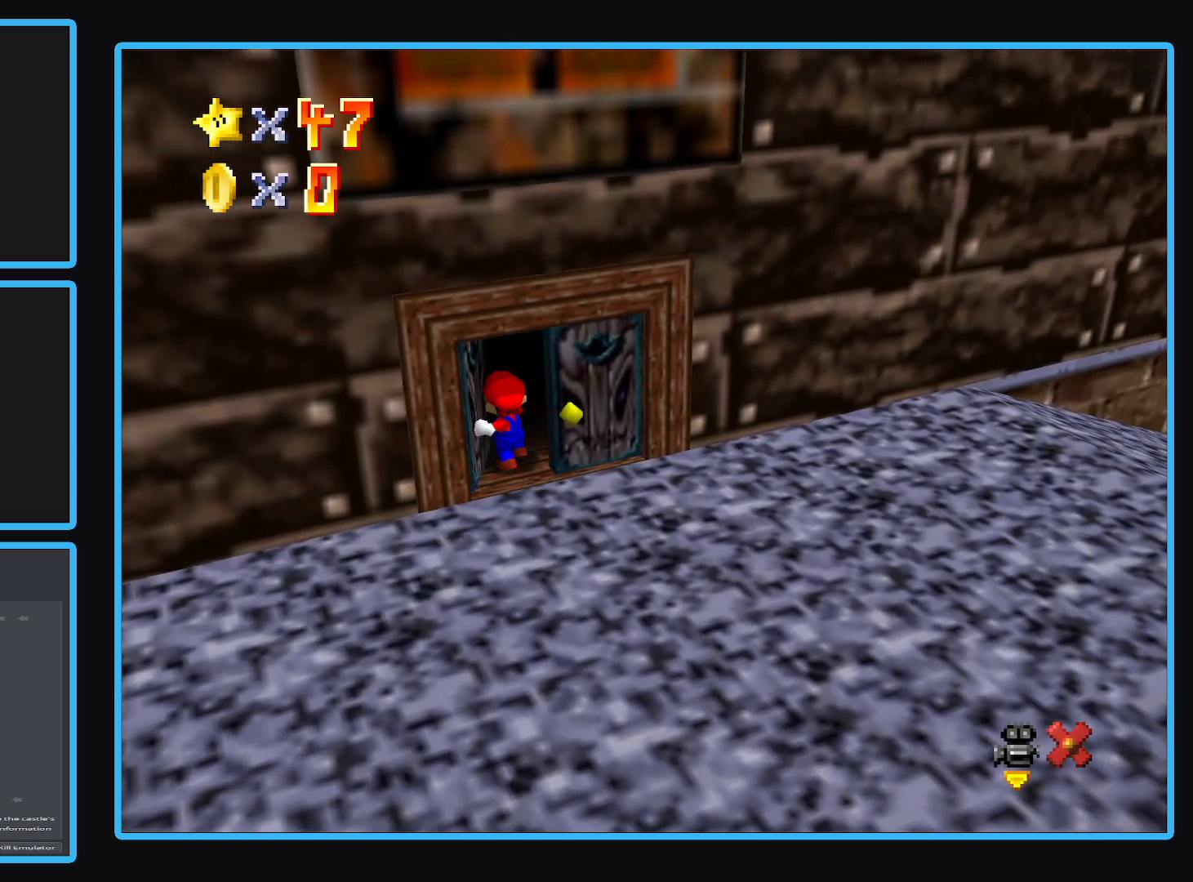
{"buttons": [], "left_stick": "up", "right_stick": "center", "events": [[183, "left_stick", "up"]]}
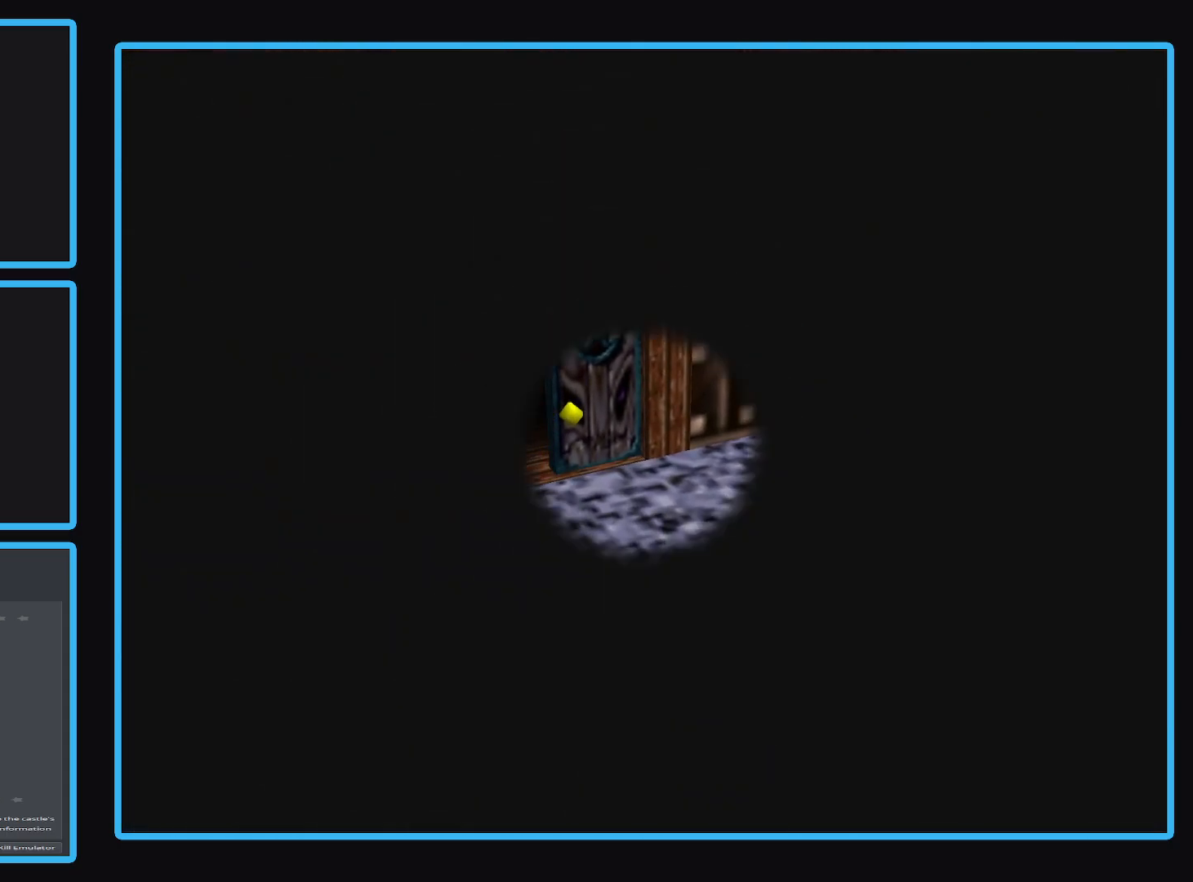
{"buttons": [], "left_stick": "up", "right_stick": "center", "events": []}
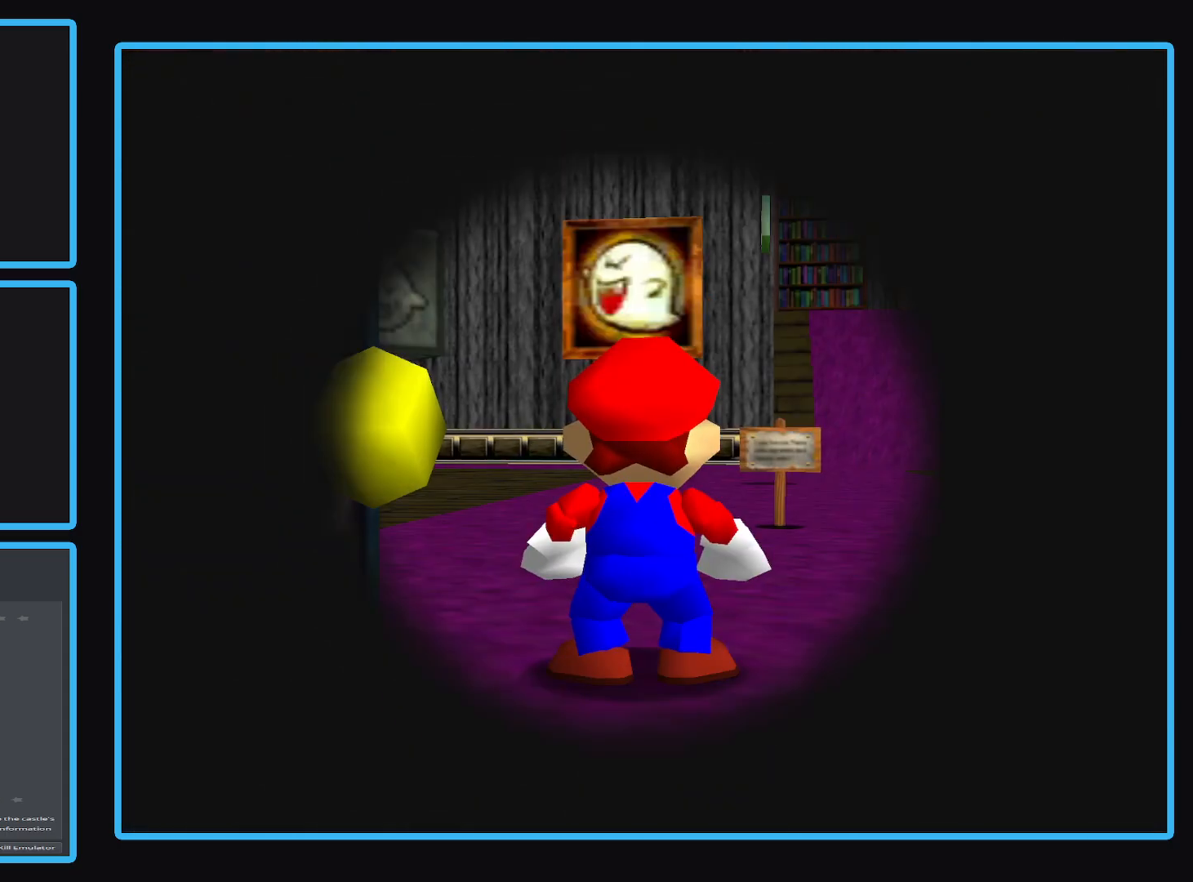
{"buttons": [], "left_stick": "up", "right_stick": "center", "events": []}
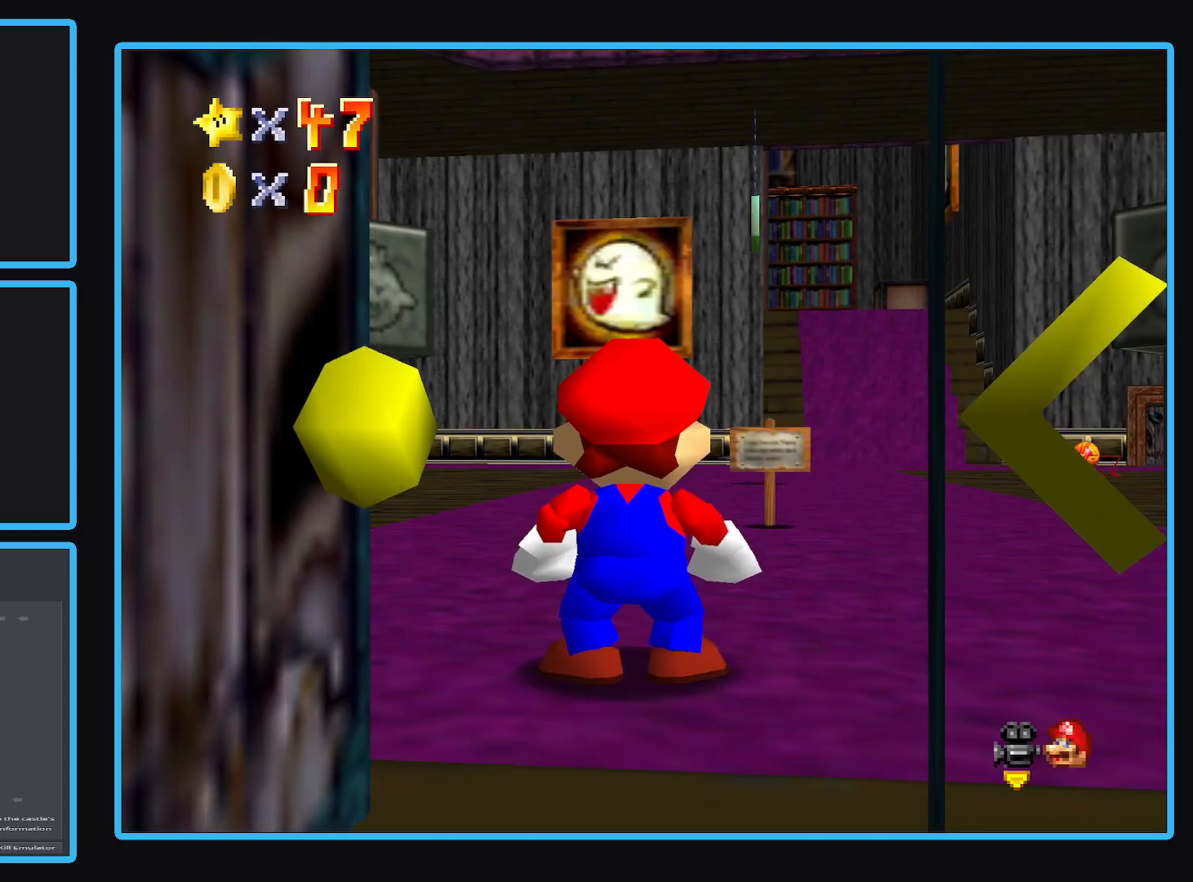
{"buttons": [], "left_stick": "up-right", "right_stick": "center", "events": [[383, "left_stick", "up-right"]]}
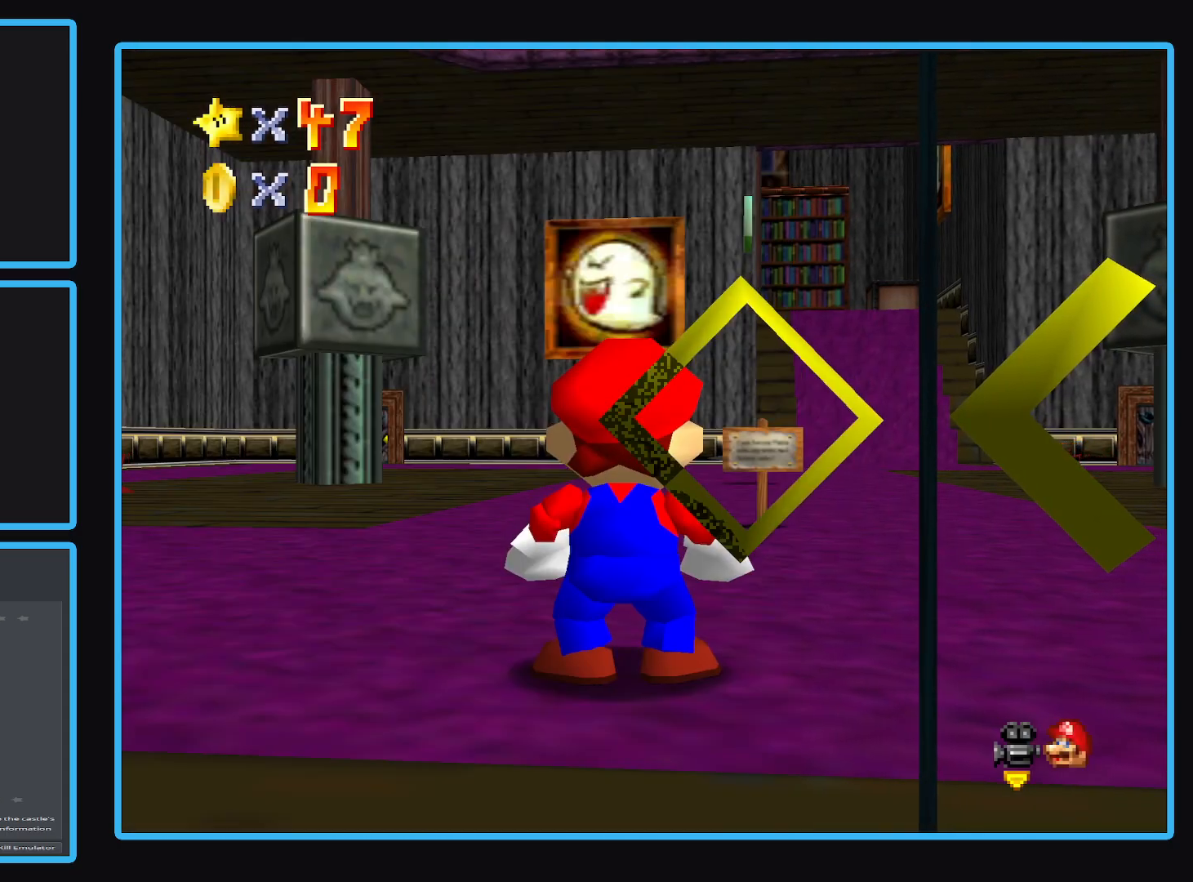
{"buttons": [], "left_stick": "up-right", "right_stick": "center", "events": []}
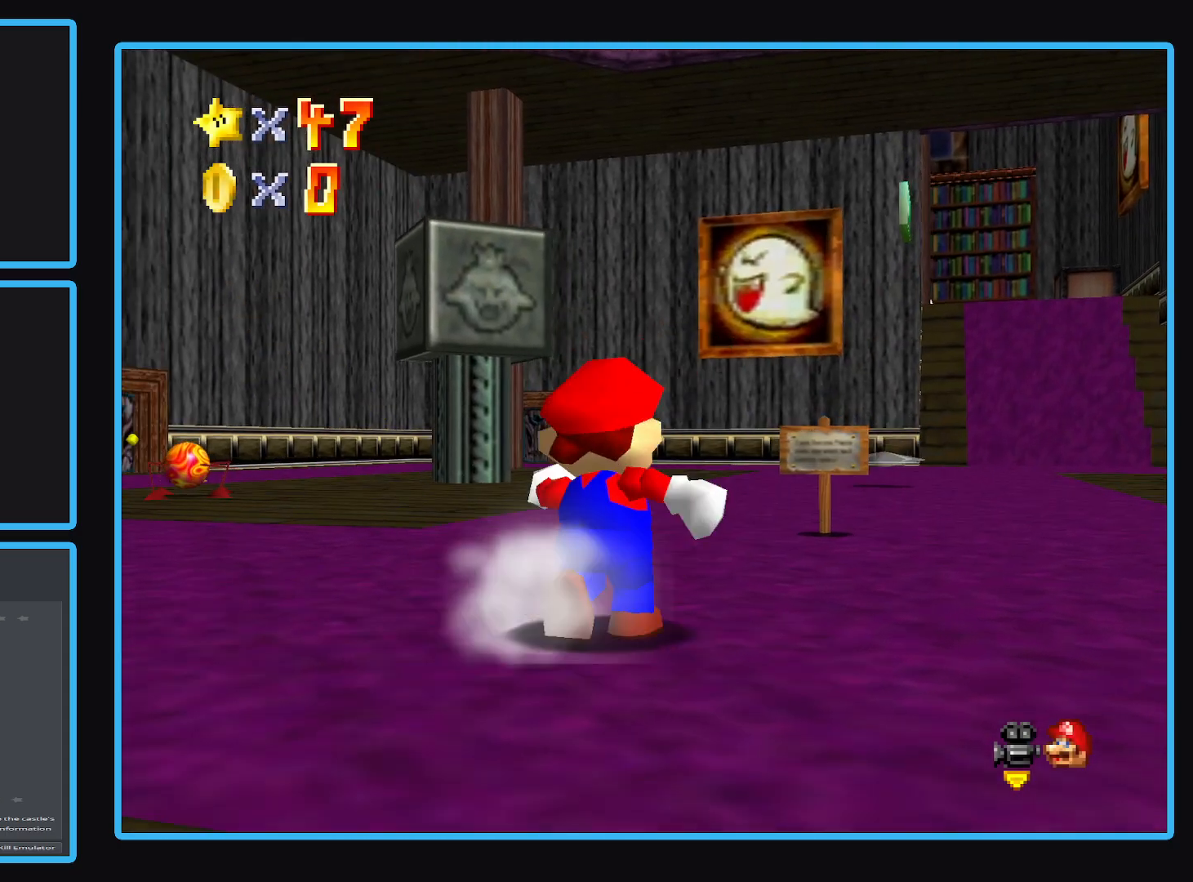
{"buttons": [], "left_stick": "up-right", "right_stick": "center", "events": [[283, "Y", "down"], [400, "Y", "up"]]}
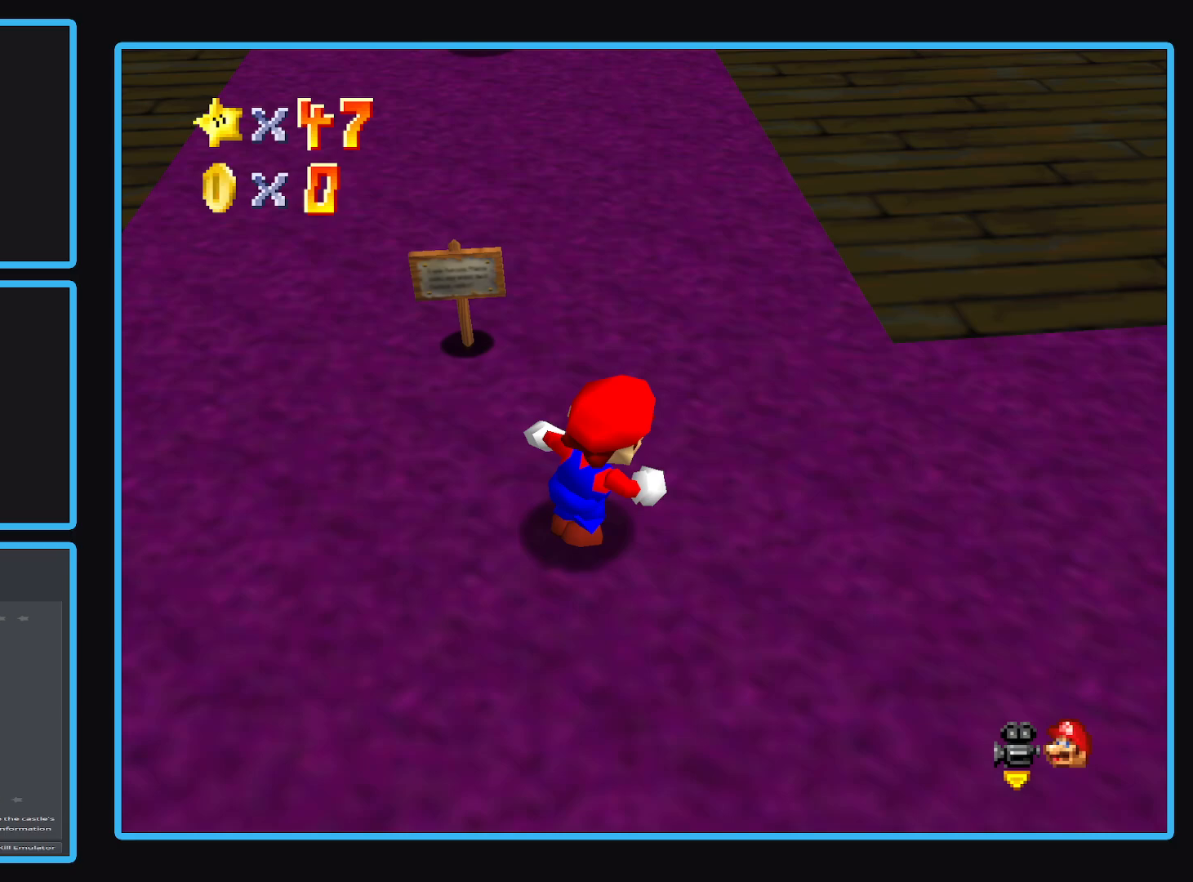
{"buttons": [], "left_stick": "up", "right_stick": "center", "events": [[117, "left_stick", "up"]]}
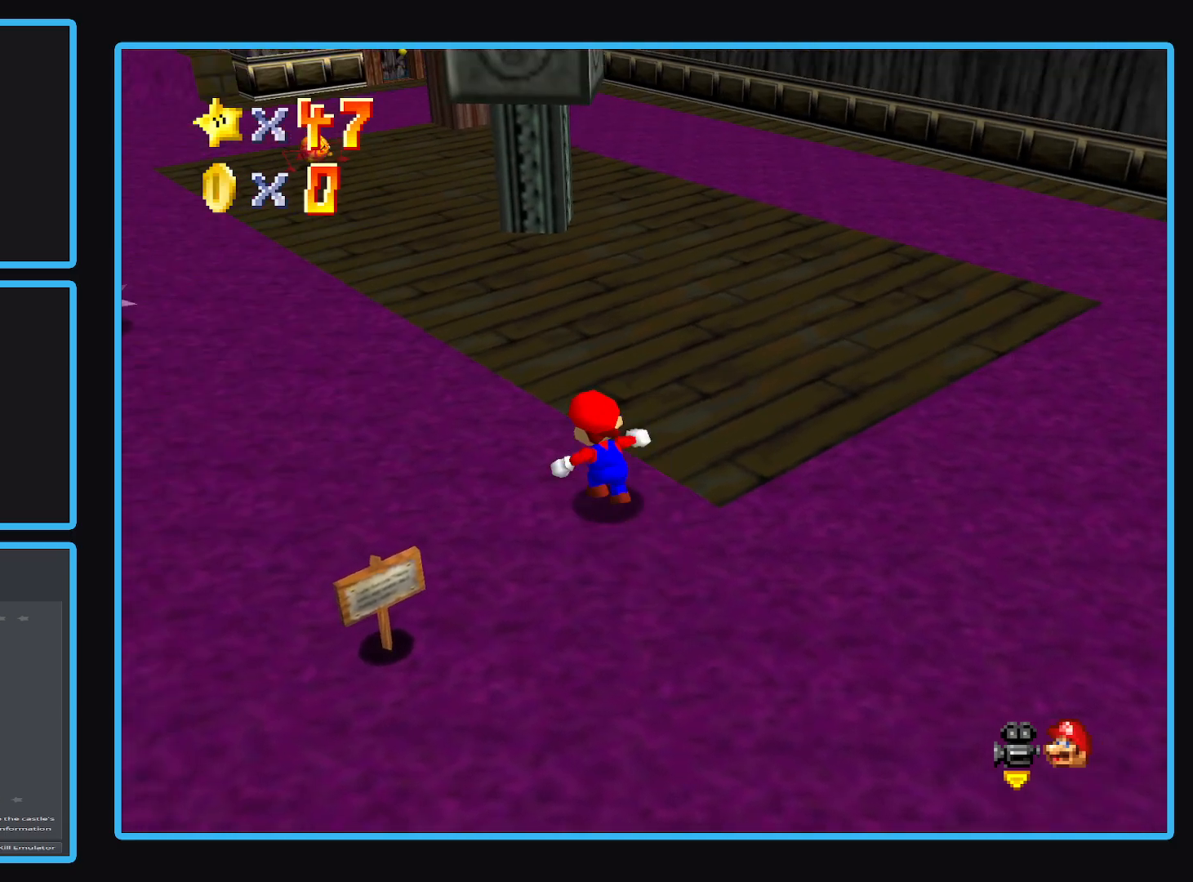
{"buttons": [], "left_stick": "up", "right_stick": "center", "events": []}